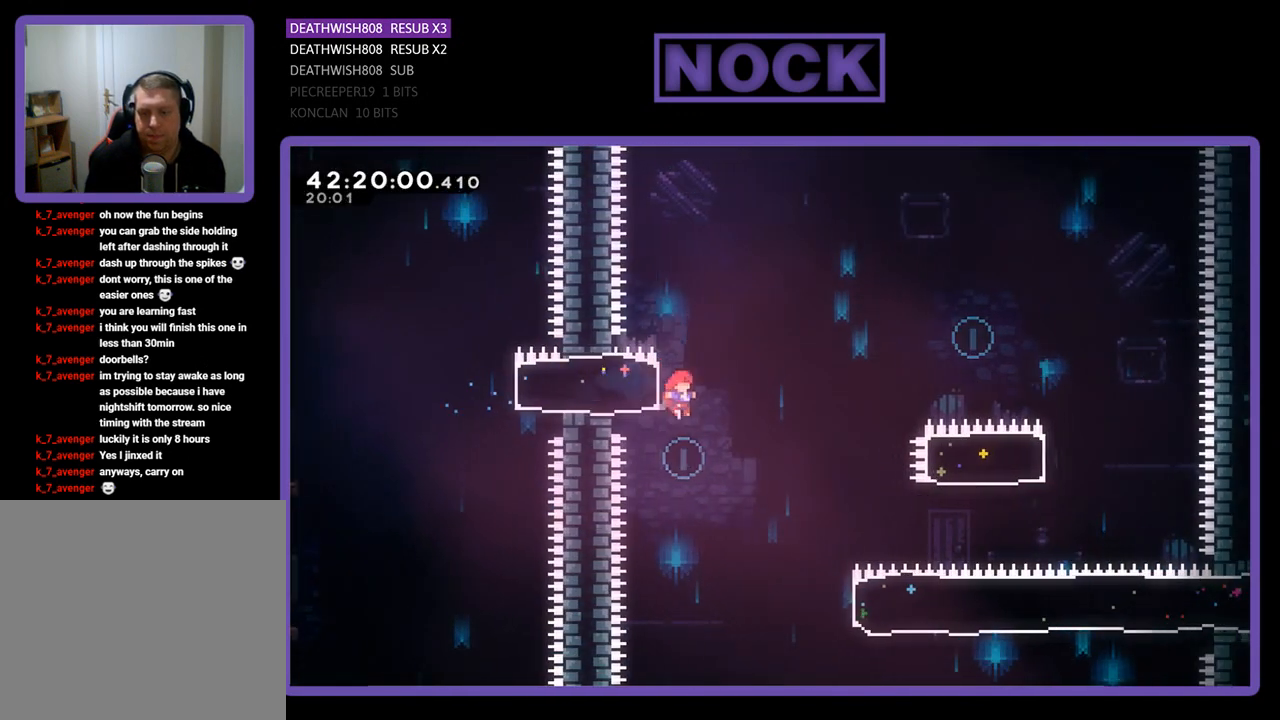
Gameplay with a controller (PlayStation layout); each line is a JSON object with the inputs held at the frame after it. "events" lists button and stick changes between this image and that frame as [ms after this image, input, new state], when the widget could be followed in between. Not read: right_stick.
{"buttons": ["R2", "DPAD_RIGHT"], "left_stick": "center", "events": [[200, "R2", "down"]]}
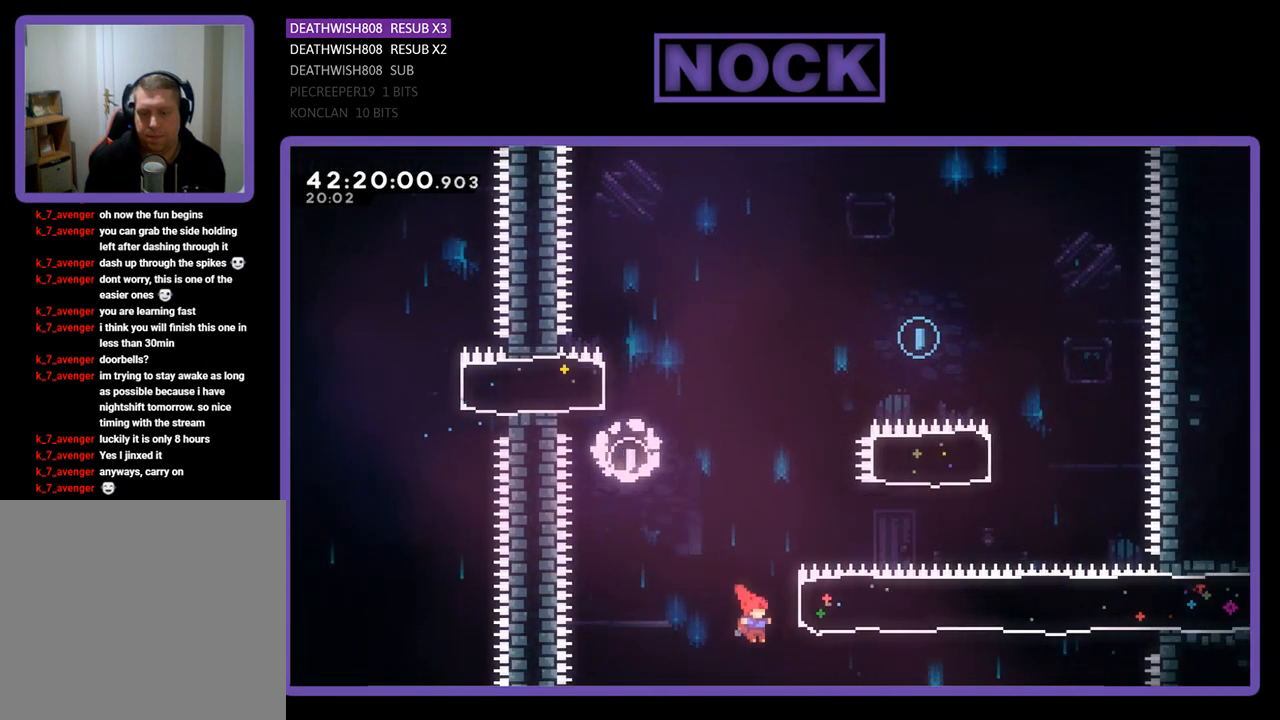
{"buttons": ["R2", "DPAD_UP"], "left_stick": "center", "events": [[67, "DPAD_UP", "down"], [133, "CIRCLE", "down"], [433, "CIRCLE", "up"], [467, "DPAD_RIGHT", "up"]]}
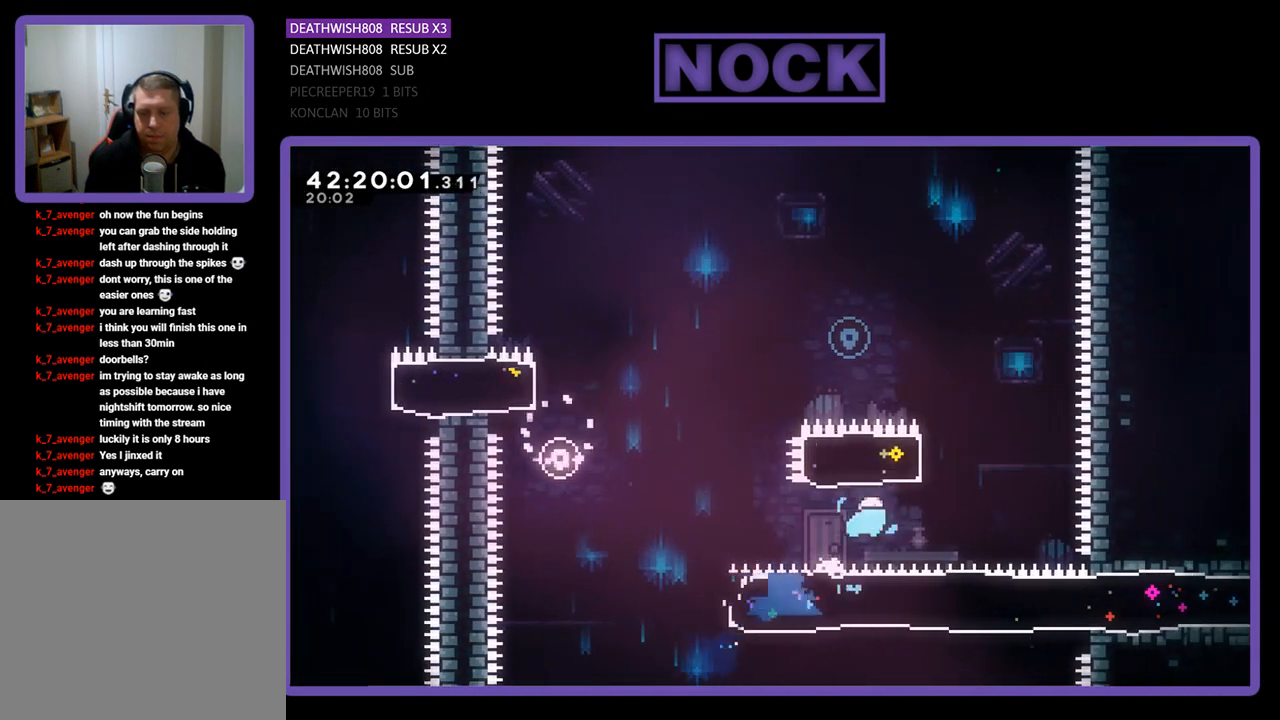
{"buttons": ["R2", "DPAD_UP", "DPAD_LEFT"], "left_stick": "center", "events": [[67, "CIRCLE", "down"], [267, "DPAD_LEFT", "down"], [400, "CIRCLE", "up"]]}
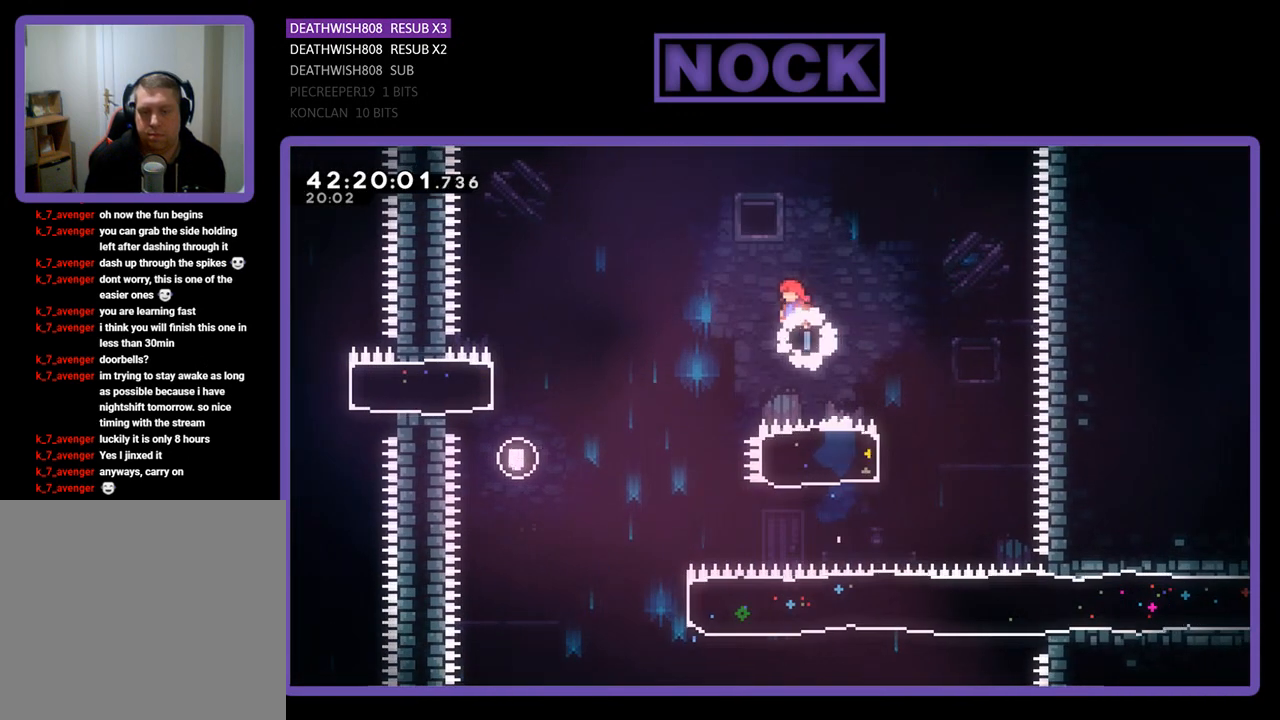
{"buttons": ["R2", "DPAD_LEFT"], "left_stick": "center", "events": [[400, "DPAD_UP", "up"]]}
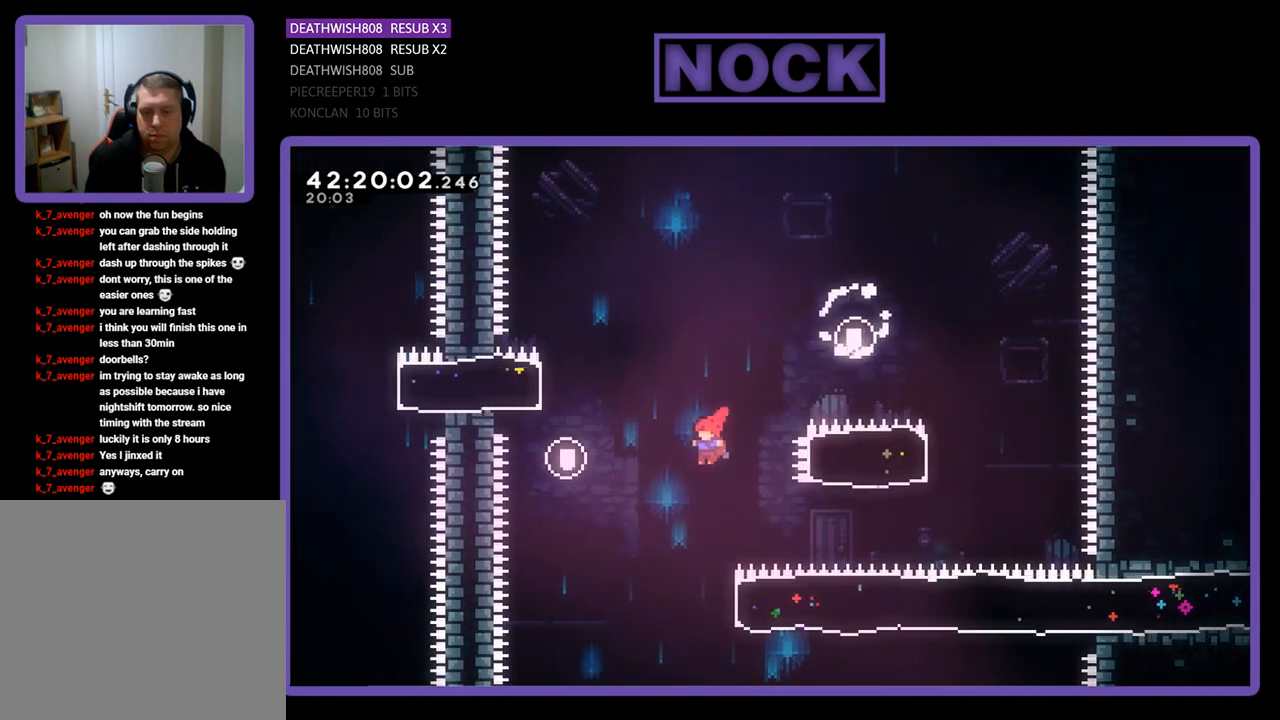
{"buttons": ["CIRCLE", "R2", "DPAD_RIGHT"], "left_stick": "center", "events": [[33, "DPAD_LEFT", "up"], [300, "DPAD_RIGHT", "down"], [367, "CIRCLE", "down"]]}
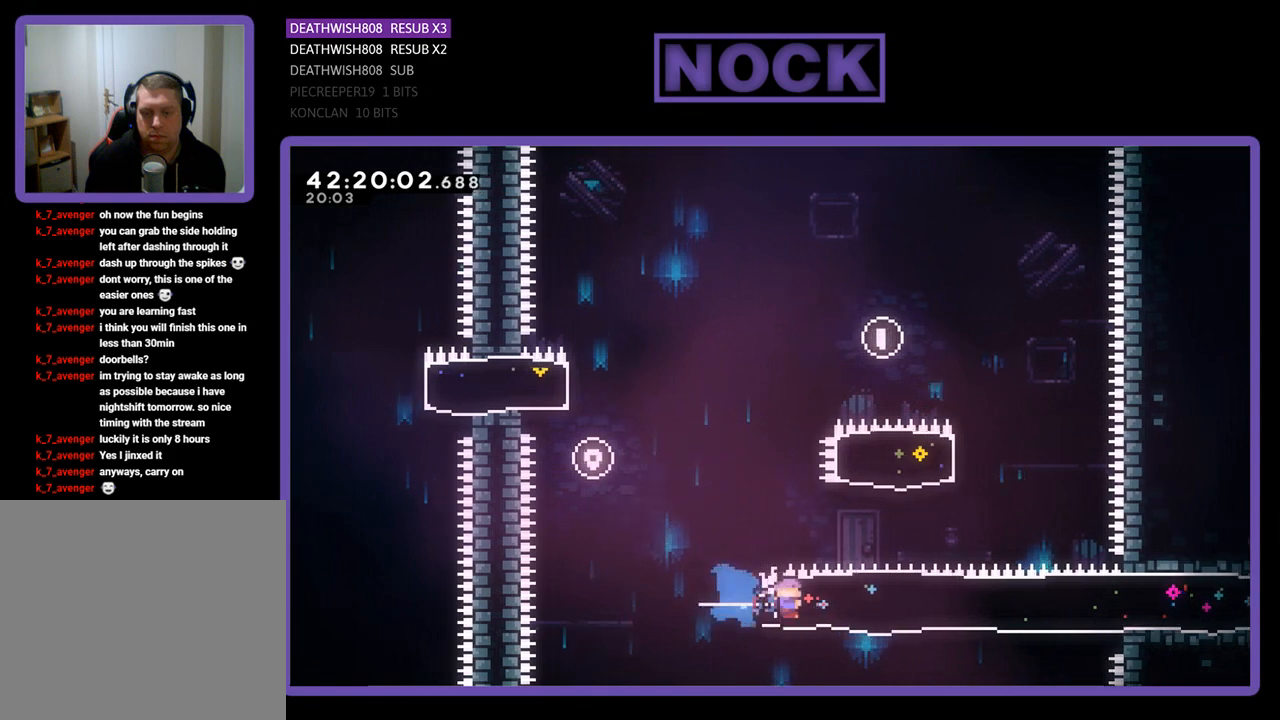
{"buttons": ["R2", "DPAD_RIGHT"], "left_stick": "center", "events": [[100, "CIRCLE", "up"]]}
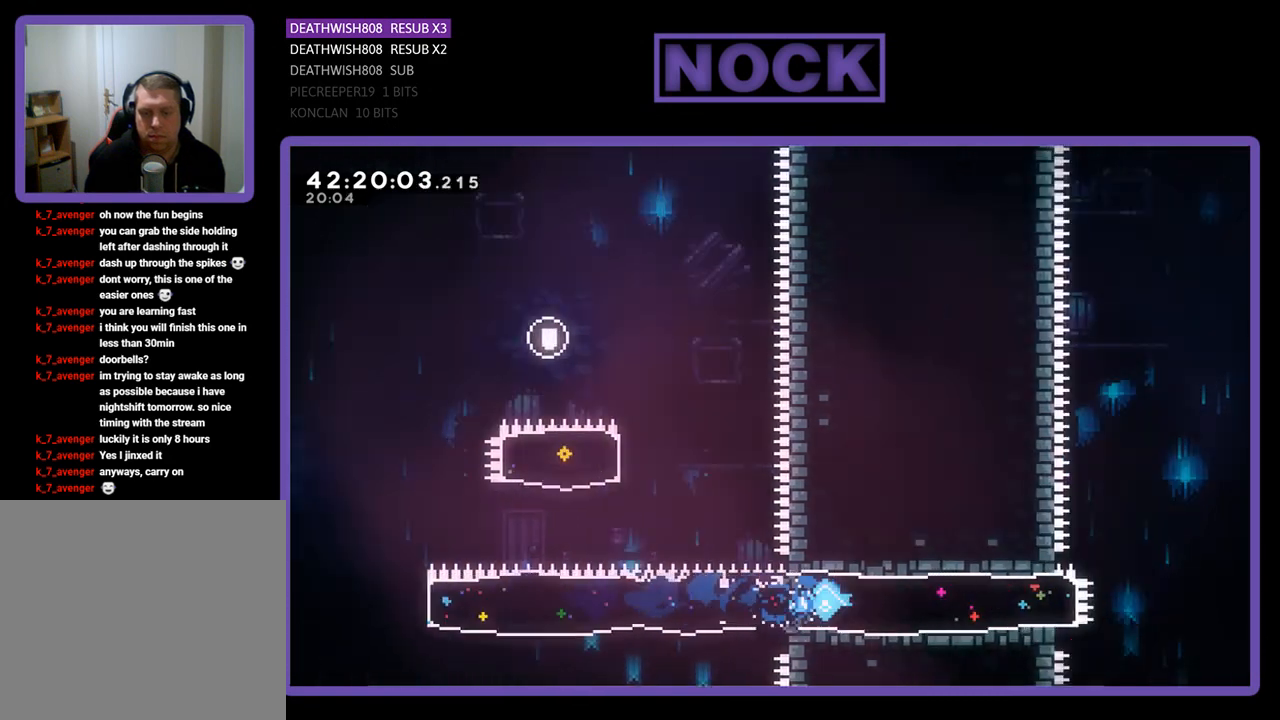
{"buttons": ["CROSS", "R2", "DPAD_RIGHT"], "left_stick": "center", "events": [[433, "CROSS", "down"]]}
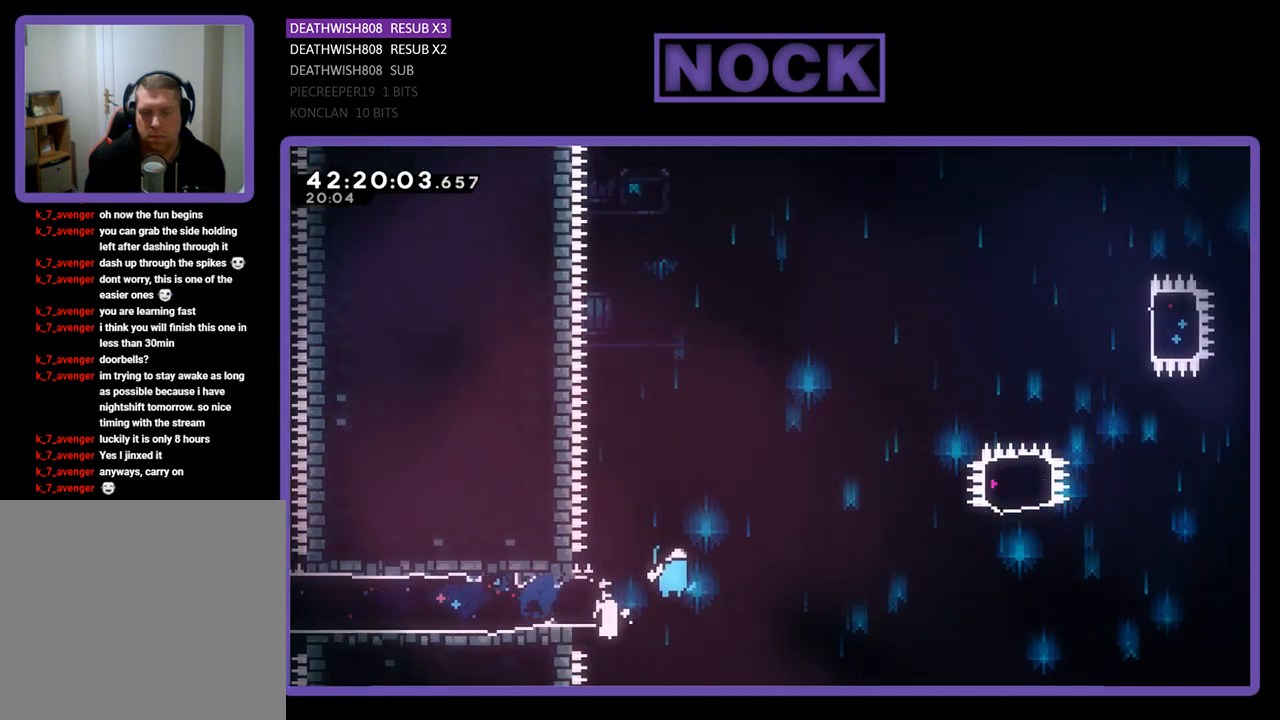
{"buttons": ["CROSS", "R2", "DPAD_RIGHT"], "left_stick": "center", "events": []}
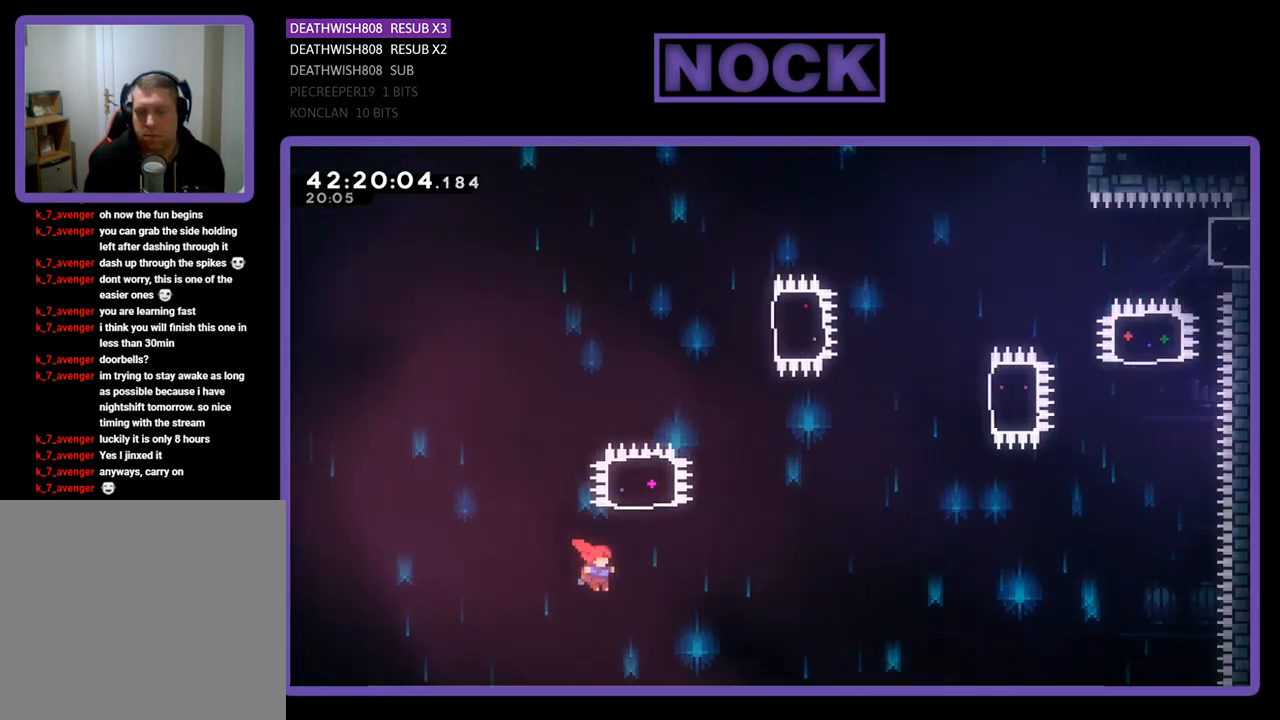
{"buttons": ["CIRCLE", "R2", "DPAD_UP"], "left_stick": "center", "events": [[67, "CROSS", "up"], [133, "DPAD_UP", "down"], [167, "CIRCLE", "down"], [167, "DPAD_RIGHT", "up"]]}
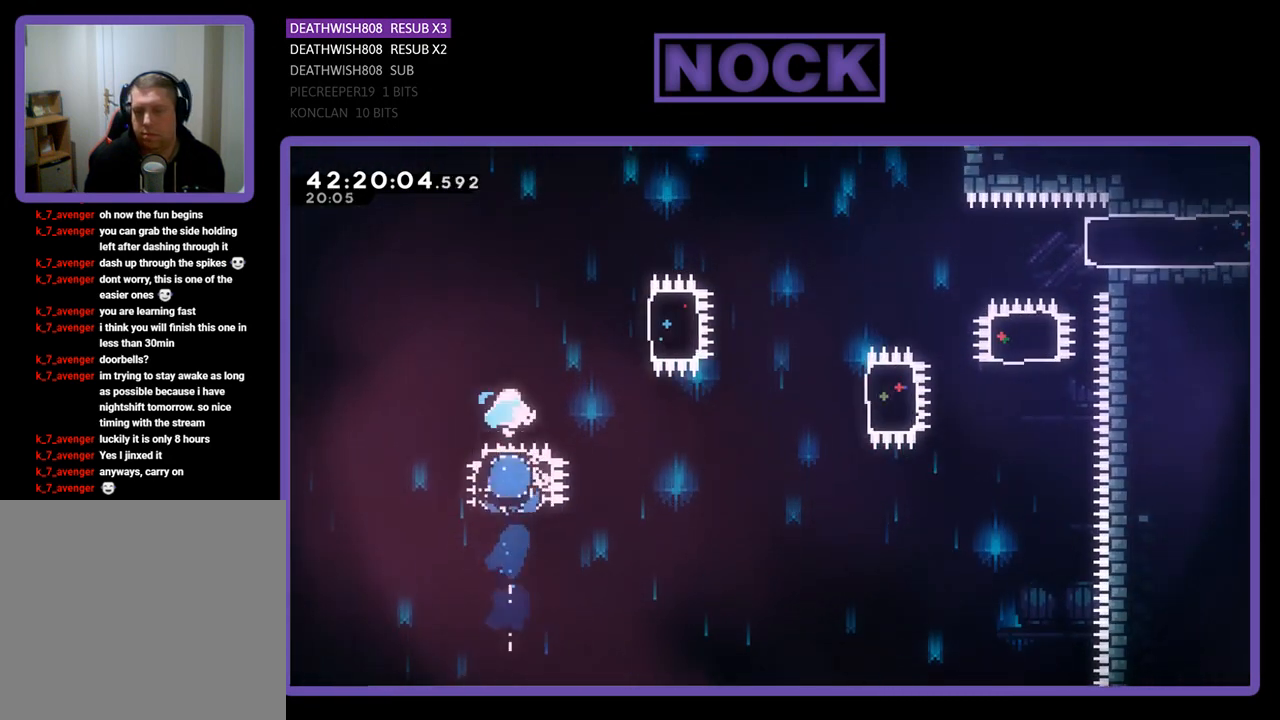
{"buttons": ["CIRCLE", "R2", "DPAD_RIGHT"], "left_stick": "center", "events": [[100, "CIRCLE", "up"], [133, "DPAD_RIGHT", "down"], [267, "CIRCLE", "down"], [367, "DPAD_UP", "up"]]}
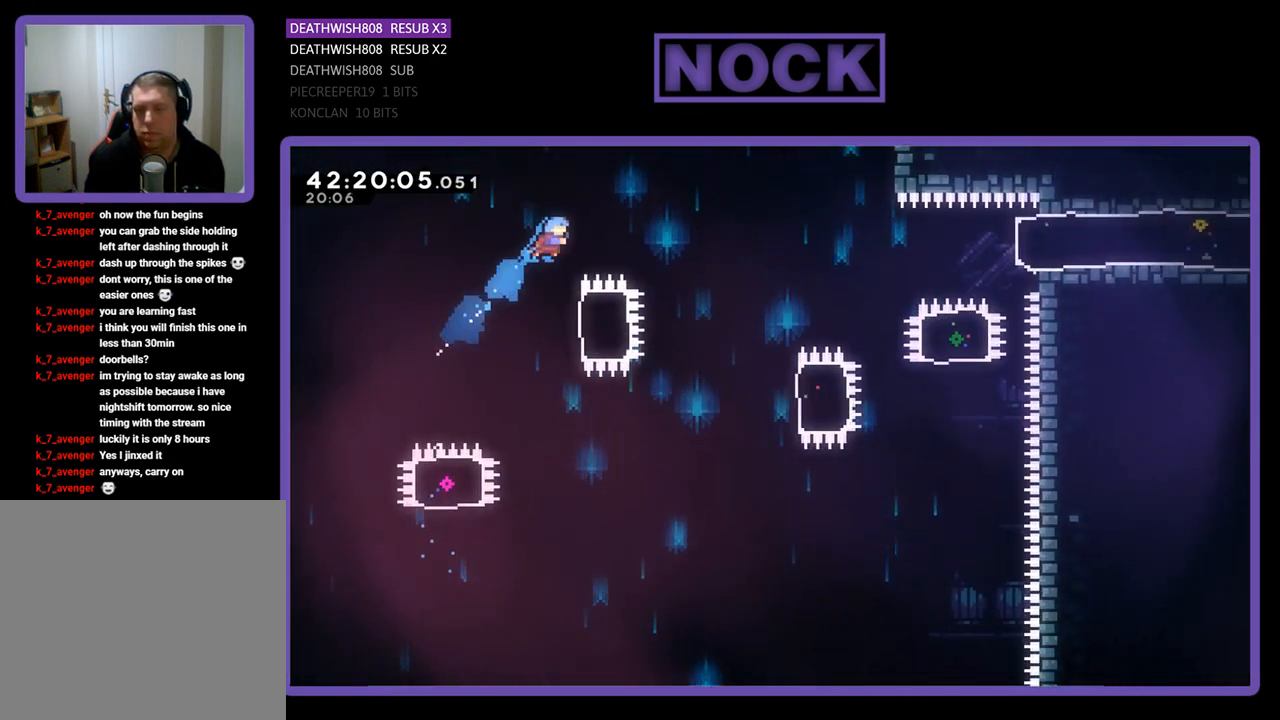
{"buttons": ["R2", "DPAD_RIGHT"], "left_stick": "center", "events": [[67, "CIRCLE", "up"], [267, "DPAD_RIGHT", "up"], [367, "DPAD_RIGHT", "down"]]}
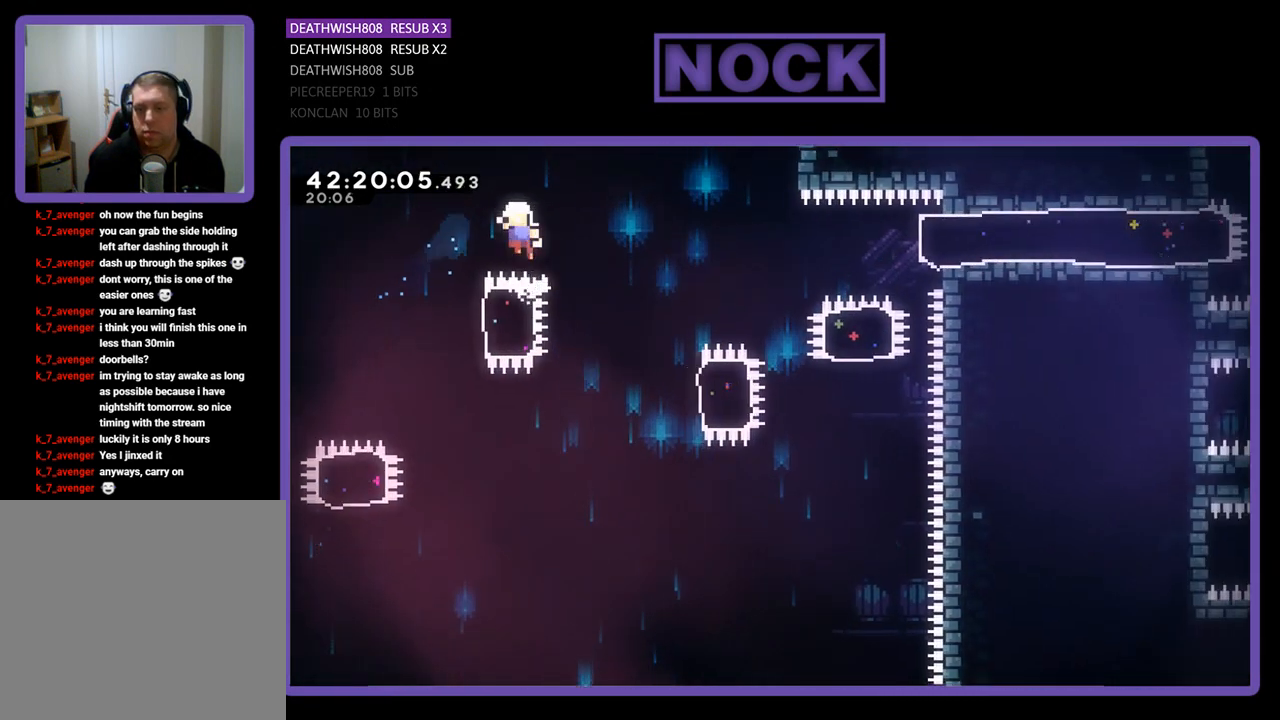
{"buttons": [], "left_stick": "center", "events": [[100, "DPAD_UP", "down"], [133, "DPAD_RIGHT", "up"], [167, "DPAD_UP", "up"], [167, "R2", "up"]]}
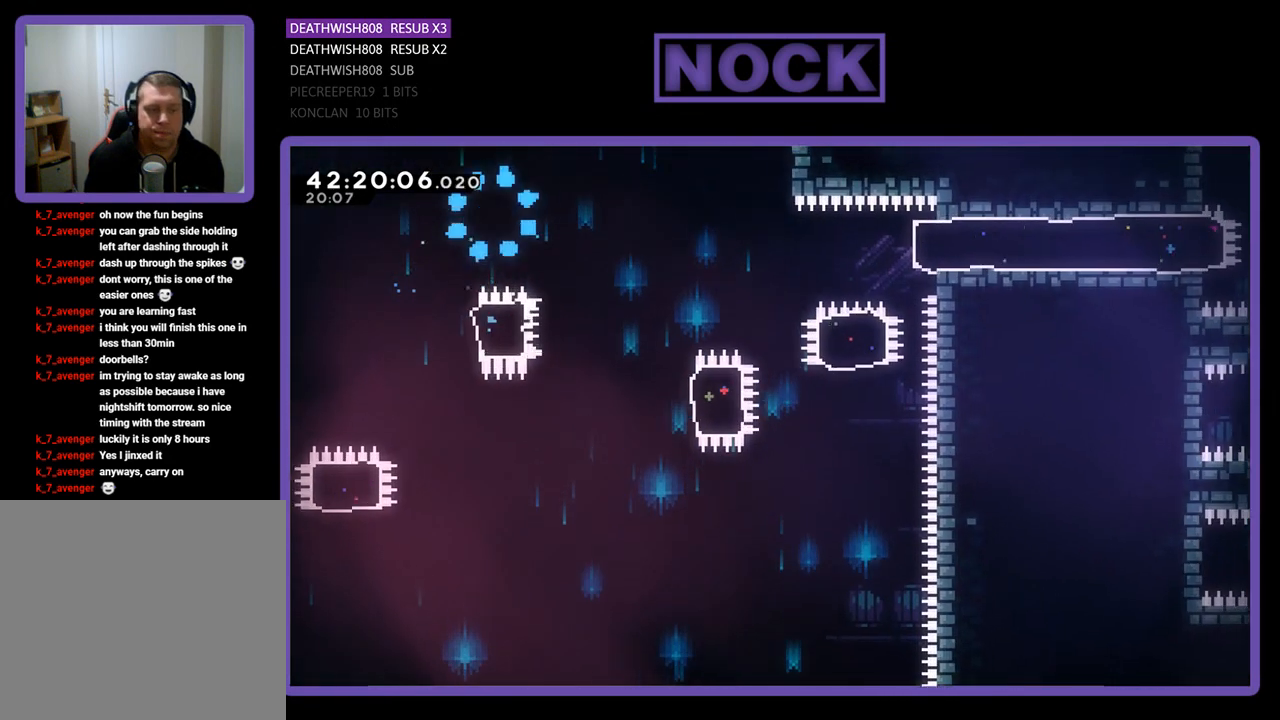
{"buttons": ["R2"], "left_stick": "center", "events": [[500, "R2", "down"]]}
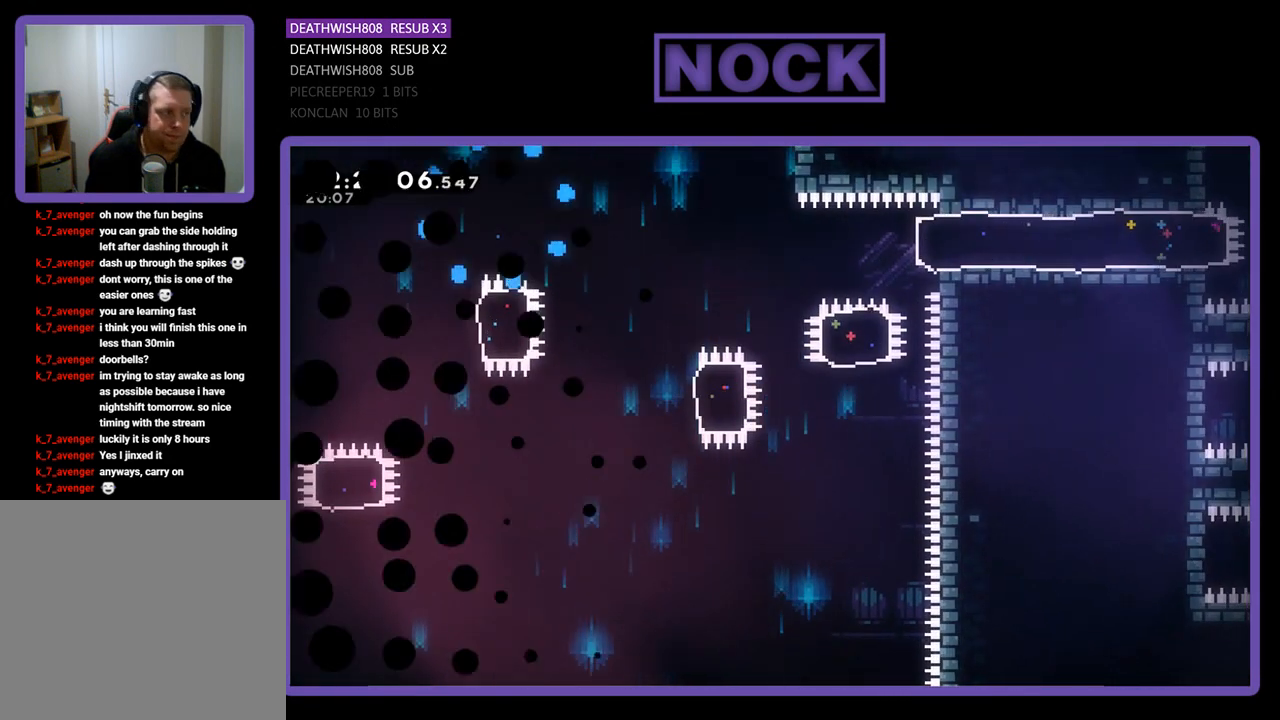
{"buttons": ["R2", "DPAD_RIGHT"], "left_stick": "center", "events": [[500, "DPAD_RIGHT", "down"]]}
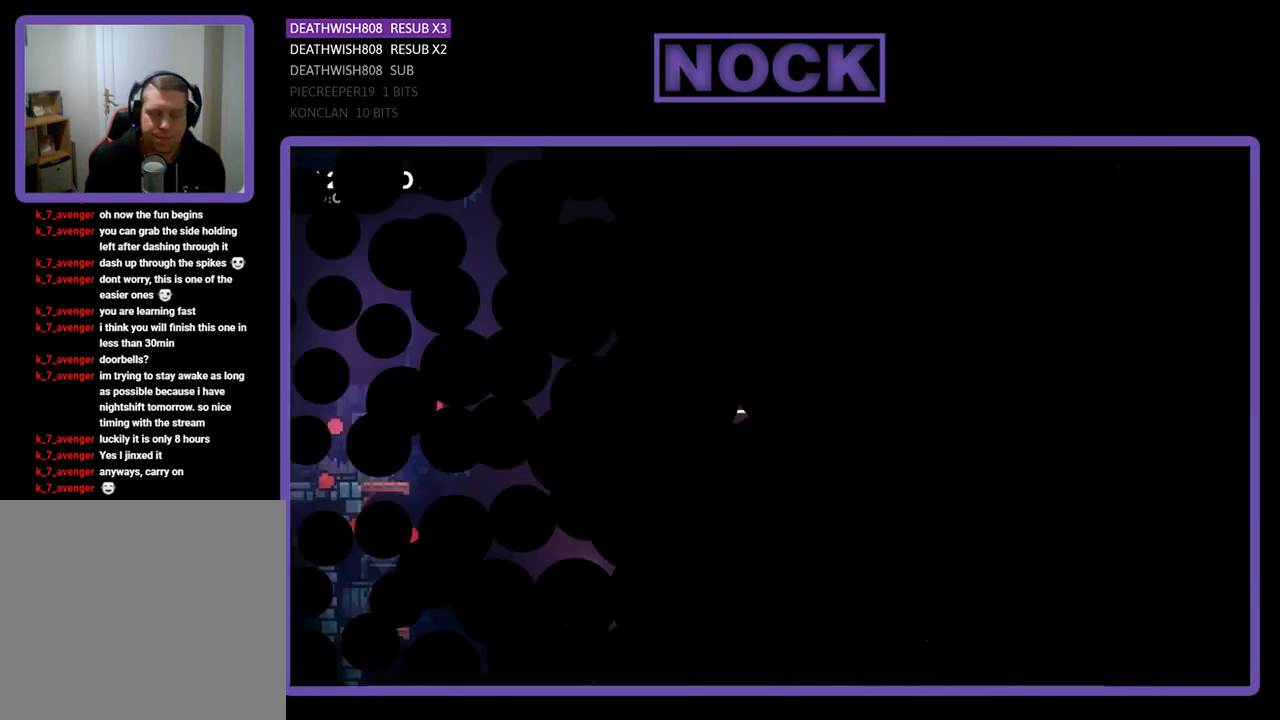
{"buttons": ["R2", "DPAD_RIGHT"], "left_stick": "center", "events": []}
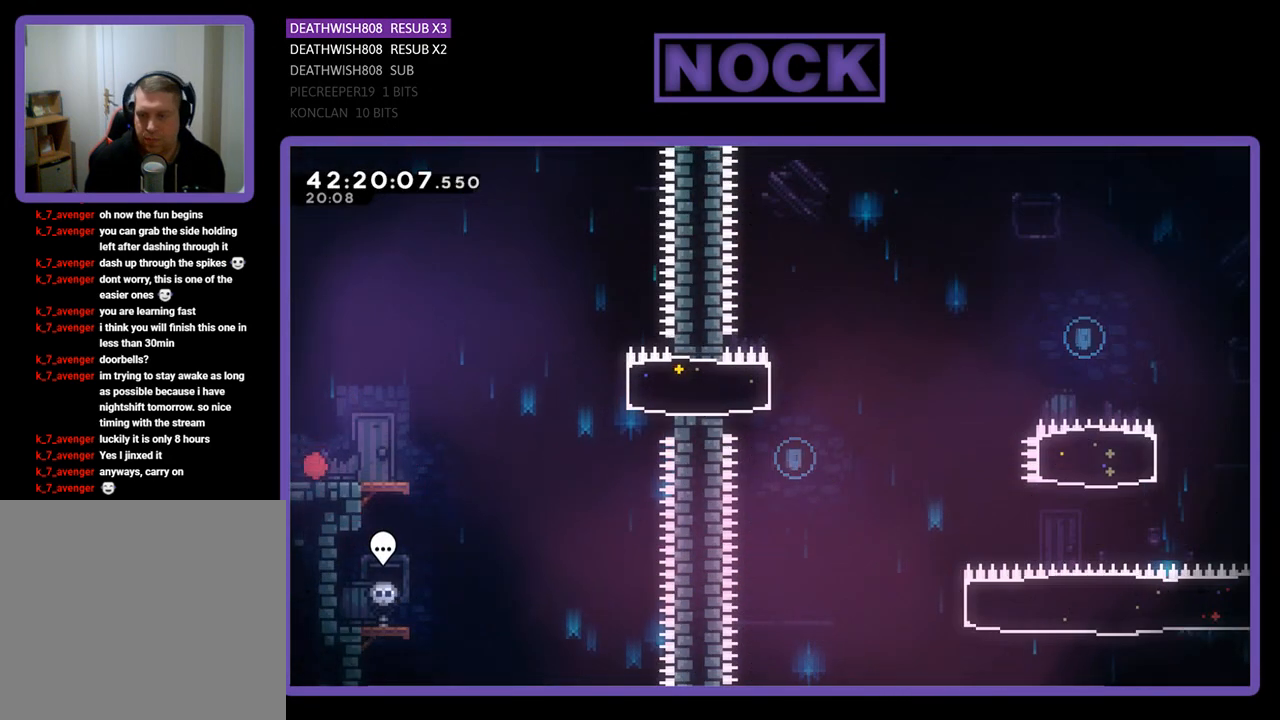
{"buttons": ["CROSS", "R2", "DPAD_RIGHT"], "left_stick": "center", "events": [[433, "CROSS", "down"]]}
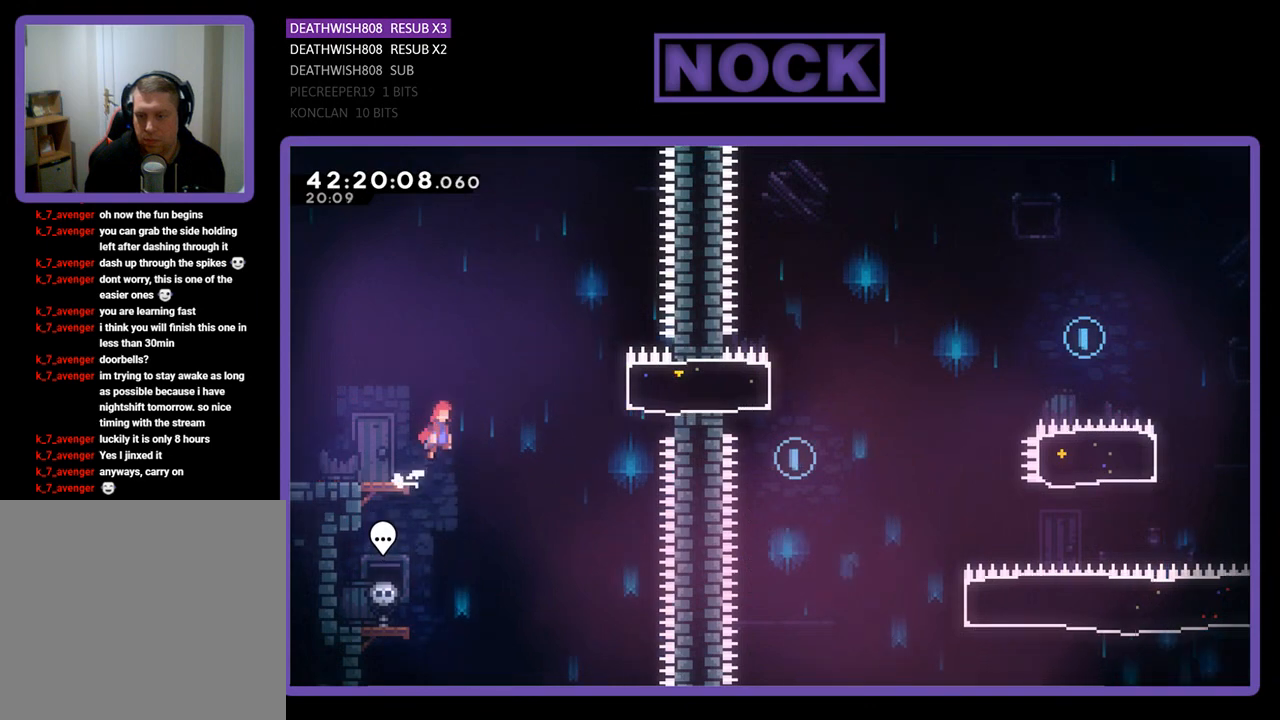
{"buttons": ["R2", "DPAD_RIGHT"], "left_stick": "center", "events": [[233, "CROSS", "up"], [333, "CIRCLE", "down"], [500, "CIRCLE", "up"]]}
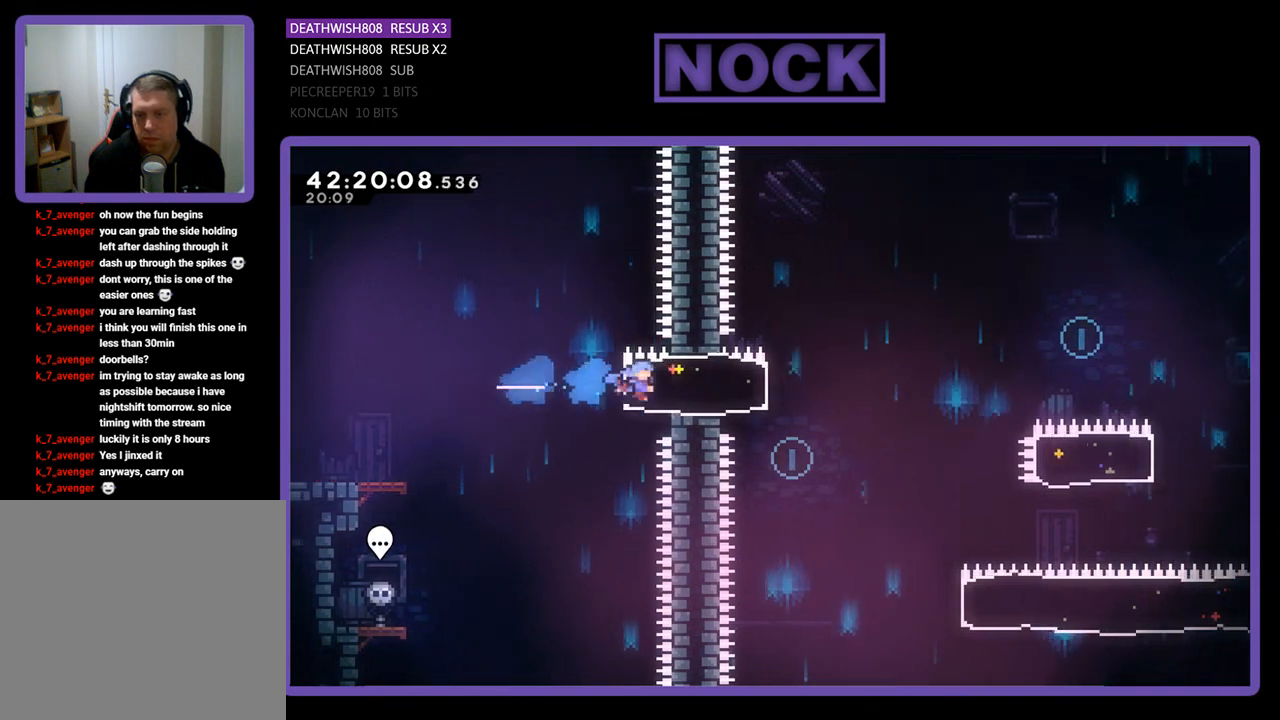
{"buttons": ["R2"], "left_stick": "center", "events": [[133, "DPAD_RIGHT", "up"], [233, "DPAD_LEFT", "down"], [467, "DPAD_LEFT", "up"]]}
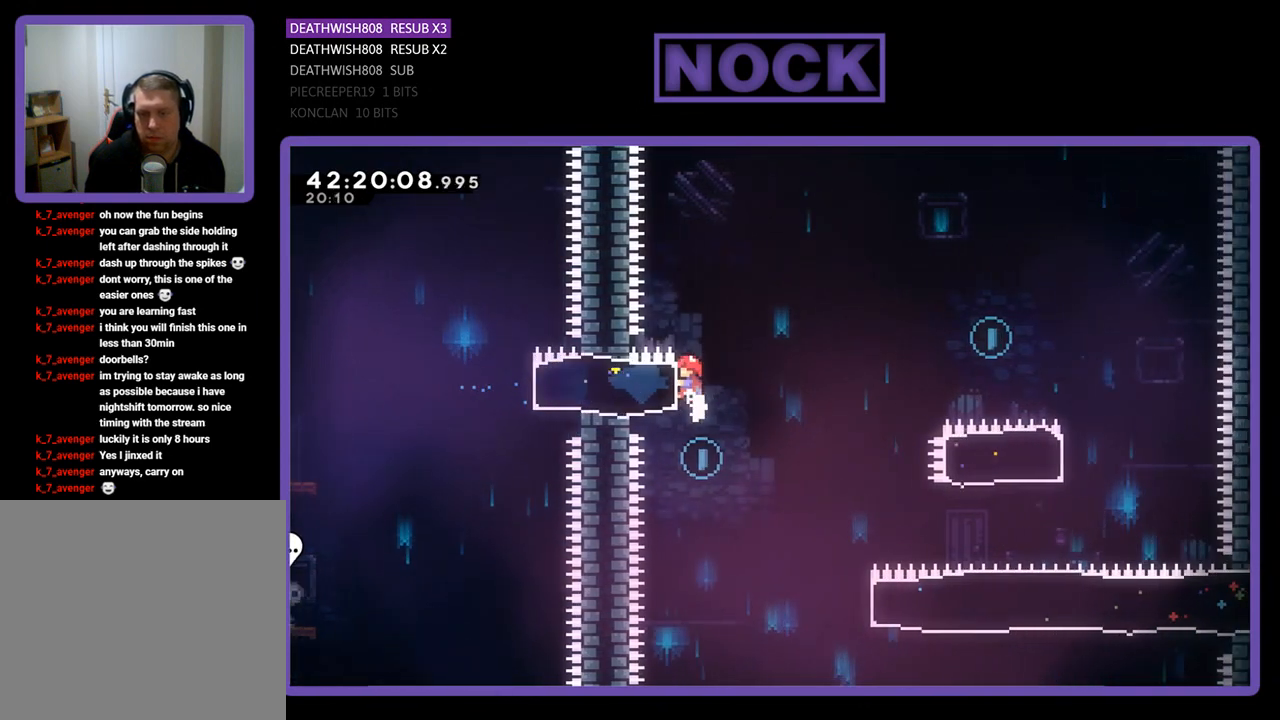
{"buttons": ["R2", "DPAD_RIGHT"], "left_stick": "center", "events": [[100, "DPAD_RIGHT", "down"], [133, "R2", "up"], [333, "R2", "down"]]}
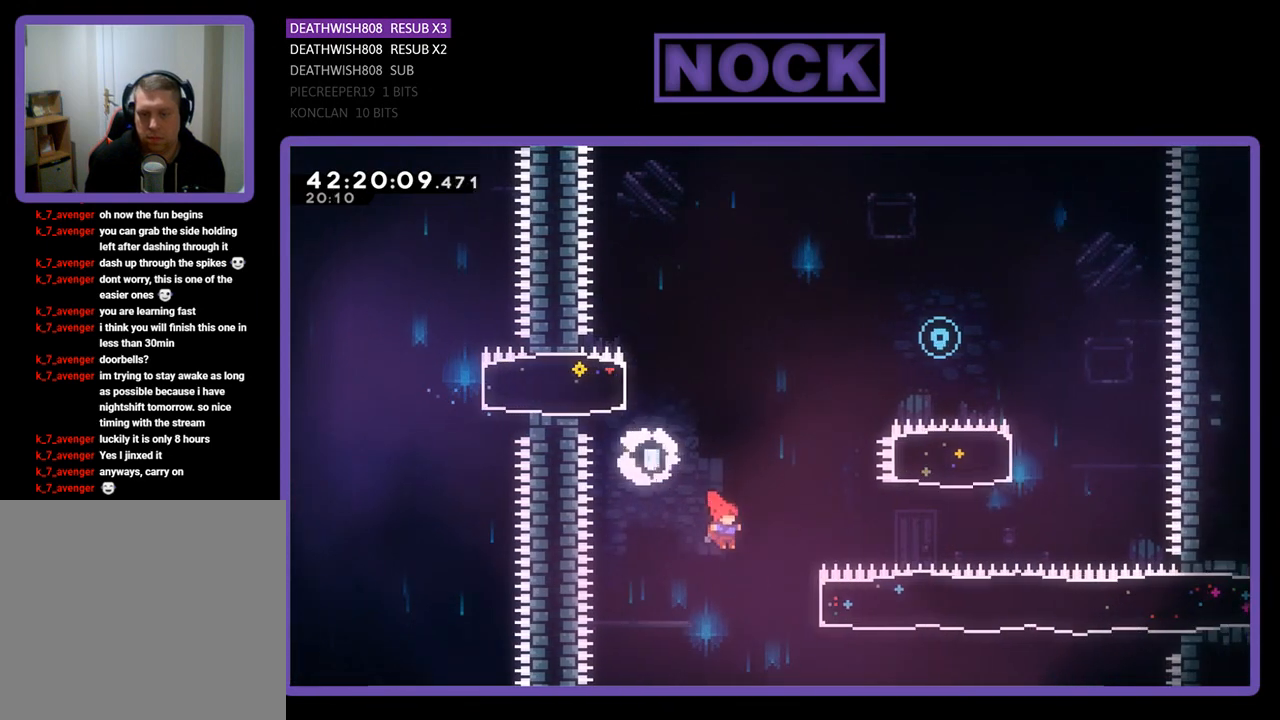
{"buttons": ["CIRCLE", "R2", "DPAD_UP", "DPAD_RIGHT"], "left_stick": "center", "events": [[333, "CIRCLE", "down"], [333, "DPAD_UP", "down"]]}
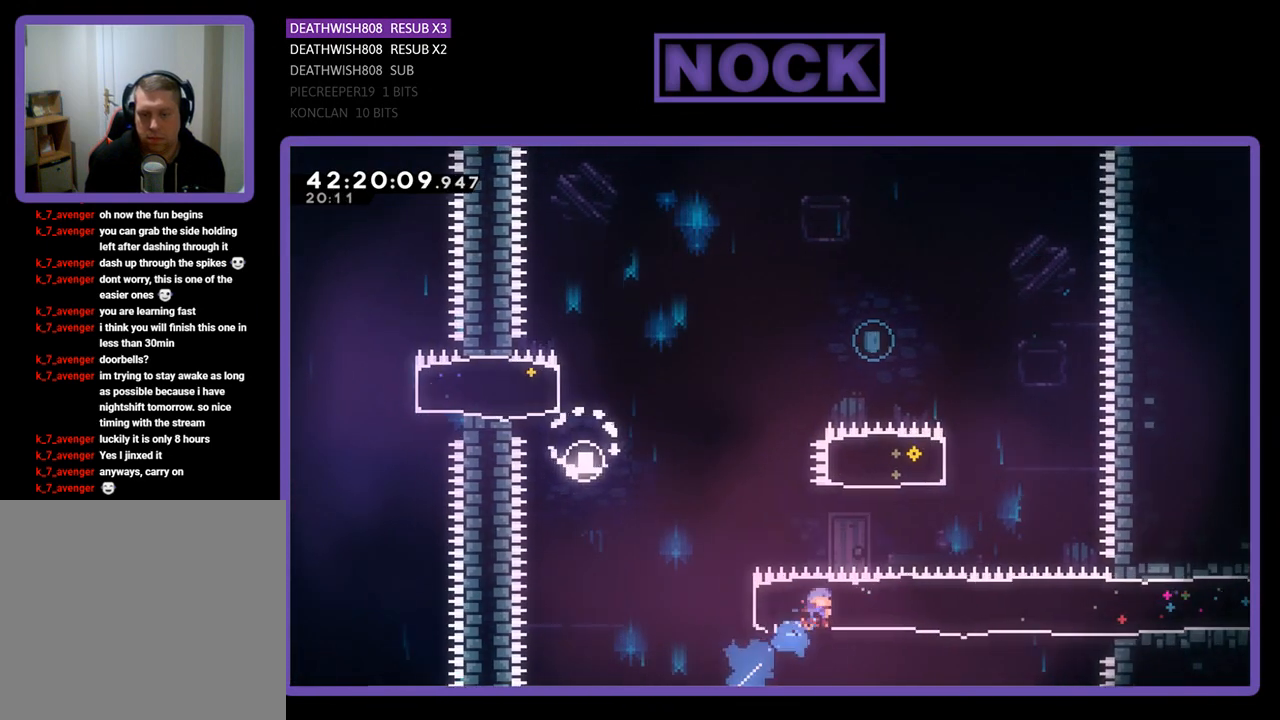
{"buttons": ["CIRCLE", "R2", "DPAD_UP"], "left_stick": "center", "events": [[33, "CIRCLE", "up"], [133, "DPAD_RIGHT", "up"], [267, "CIRCLE", "down"], [267, "DPAD_LEFT", "down"], [400, "DPAD_LEFT", "up"]]}
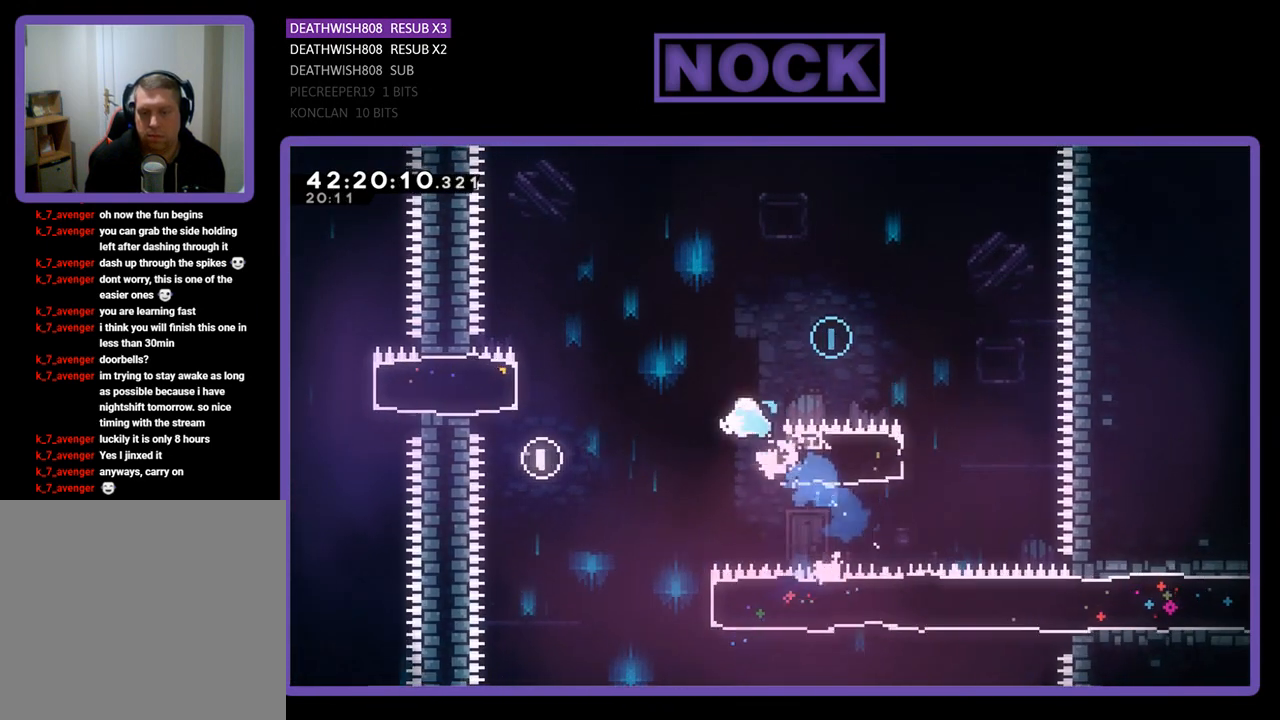
{"buttons": ["R2"], "left_stick": "center", "events": [[67, "CIRCLE", "up"], [67, "DPAD_LEFT", "down"], [367, "DPAD_LEFT", "up"], [400, "DPAD_UP", "up"]]}
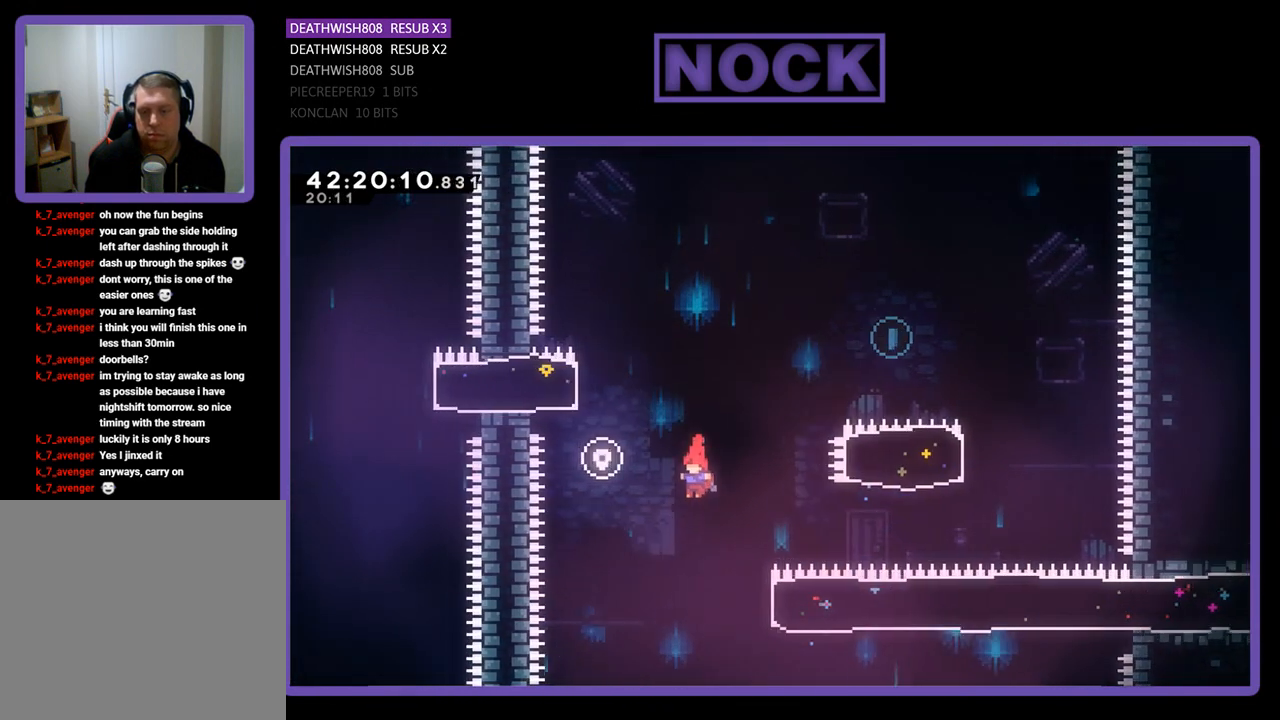
{"buttons": ["CIRCLE", "R2", "DPAD_UP", "DPAD_RIGHT"], "left_stick": "center", "events": [[200, "DPAD_RIGHT", "down"], [367, "DPAD_UP", "down"], [467, "CIRCLE", "down"]]}
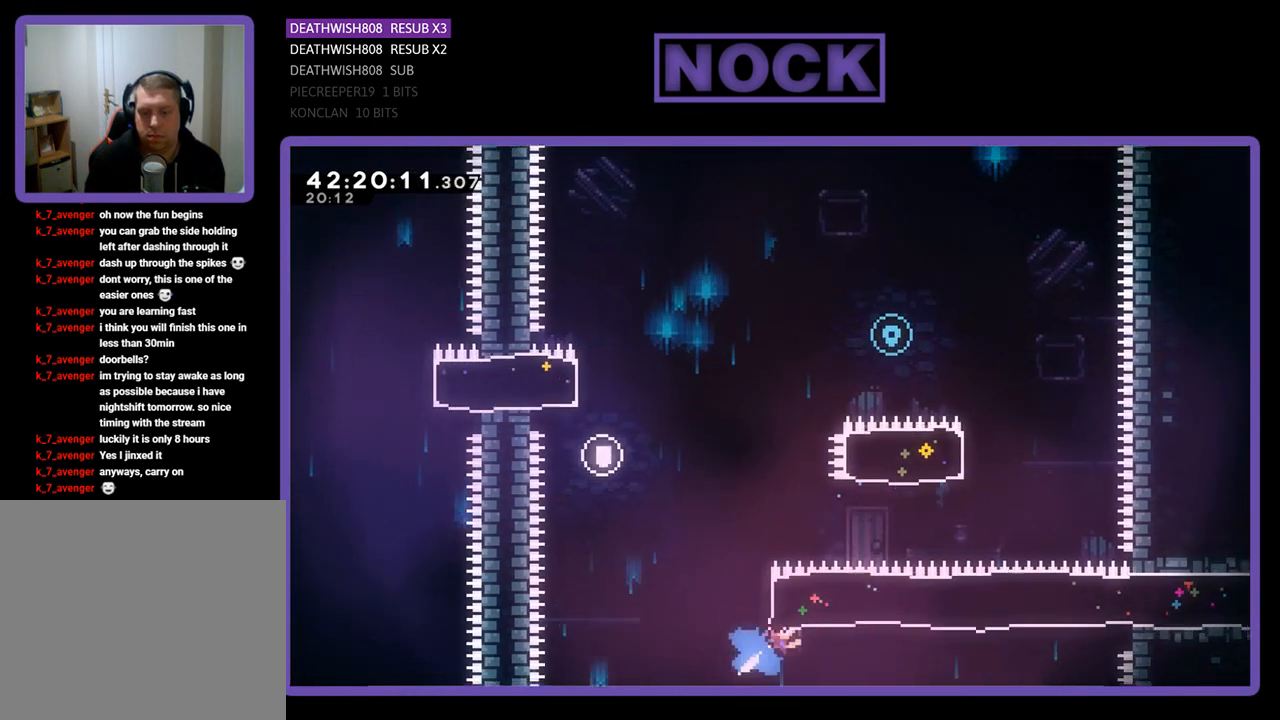
{"buttons": ["CIRCLE", "R2", "DPAD_UP"], "left_stick": "center", "events": [[133, "DPAD_RIGHT", "up"], [167, "CIRCLE", "up"], [333, "CIRCLE", "down"]]}
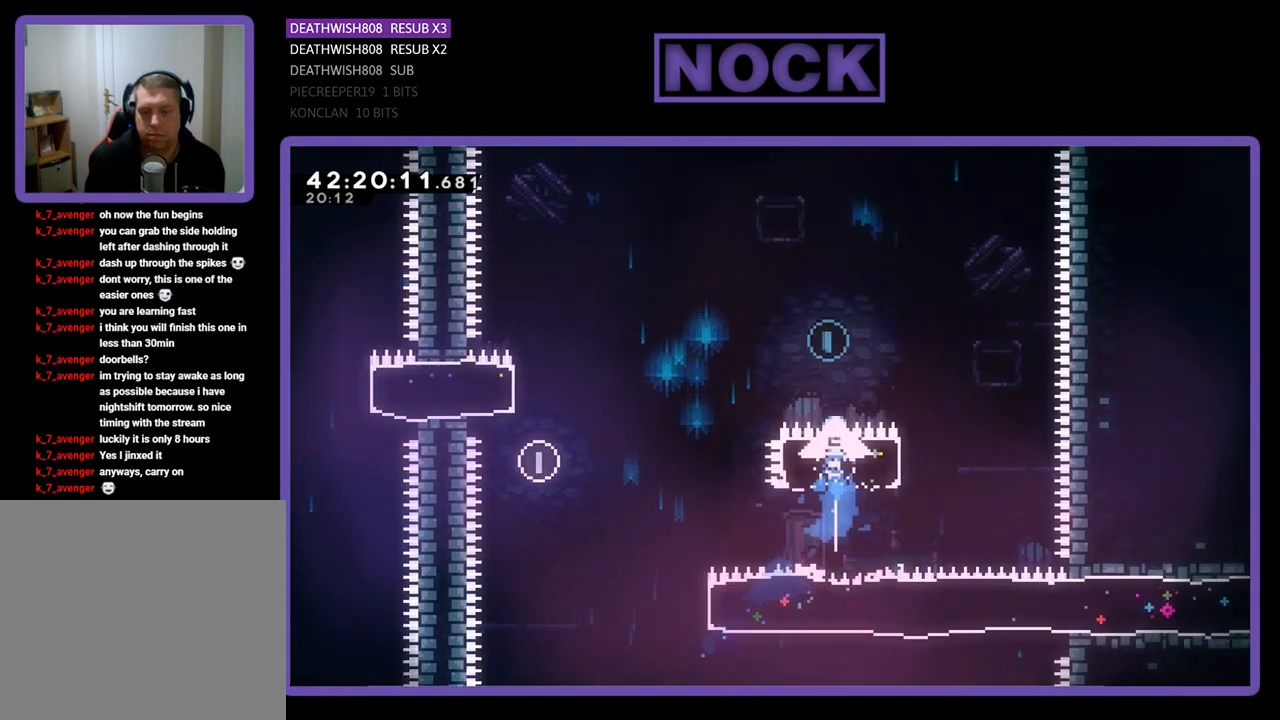
{"buttons": ["R2", "DPAD_LEFT"], "left_stick": "center", "events": [[100, "DPAD_LEFT", "down"], [167, "CIRCLE", "up"], [367, "DPAD_UP", "up"]]}
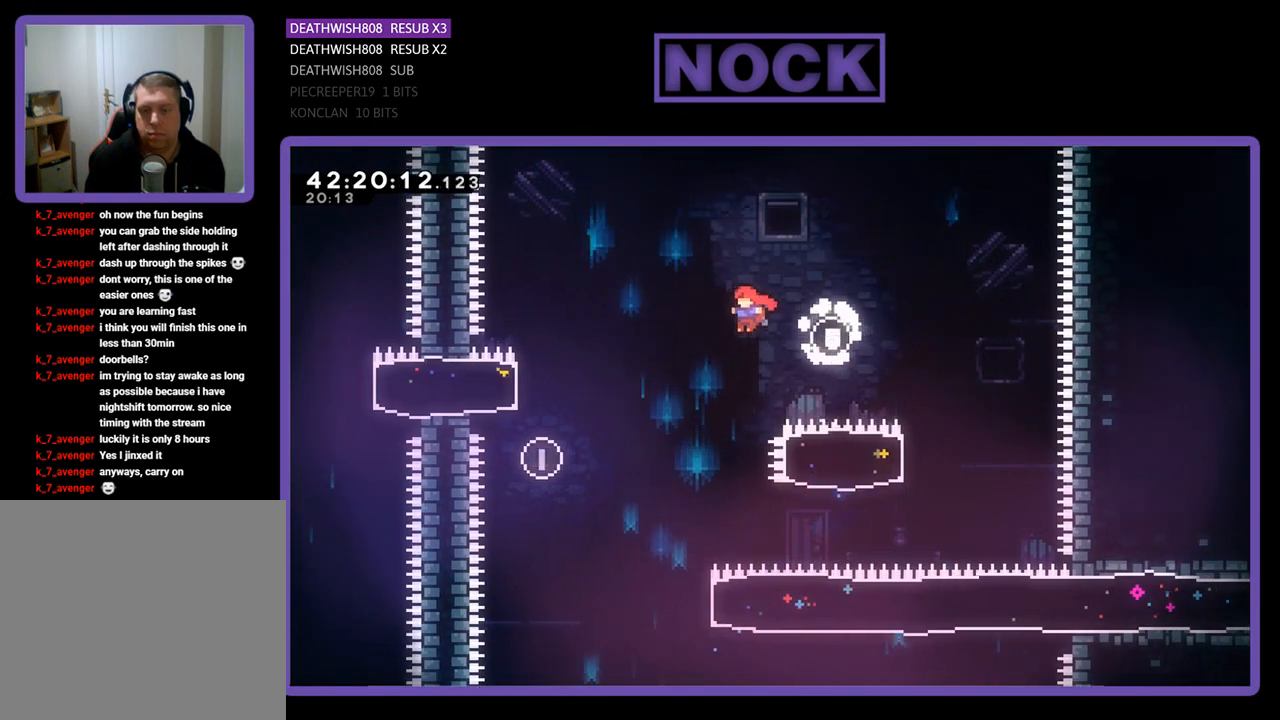
{"buttons": ["R2"], "left_stick": "center", "events": [[400, "DPAD_LEFT", "up"]]}
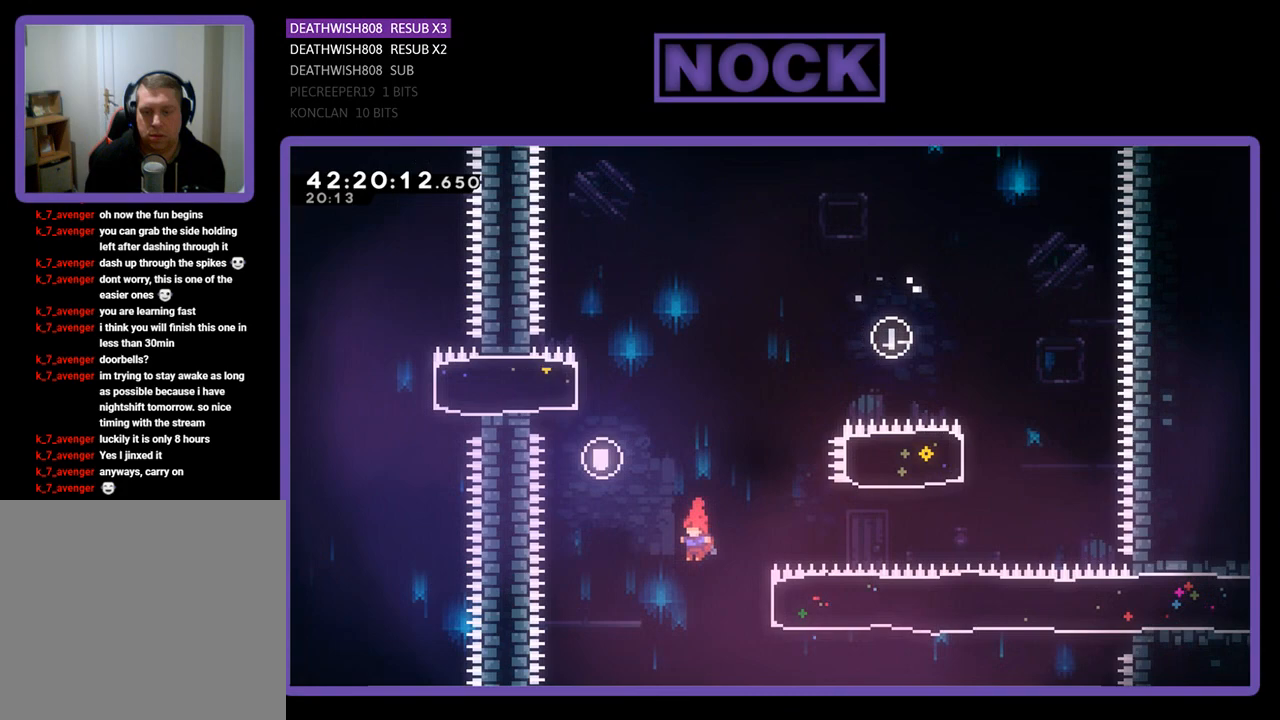
{"buttons": ["R2", "DPAD_RIGHT"], "left_stick": "center", "events": [[67, "DPAD_RIGHT", "down"], [100, "CIRCLE", "down"], [333, "CIRCLE", "up"]]}
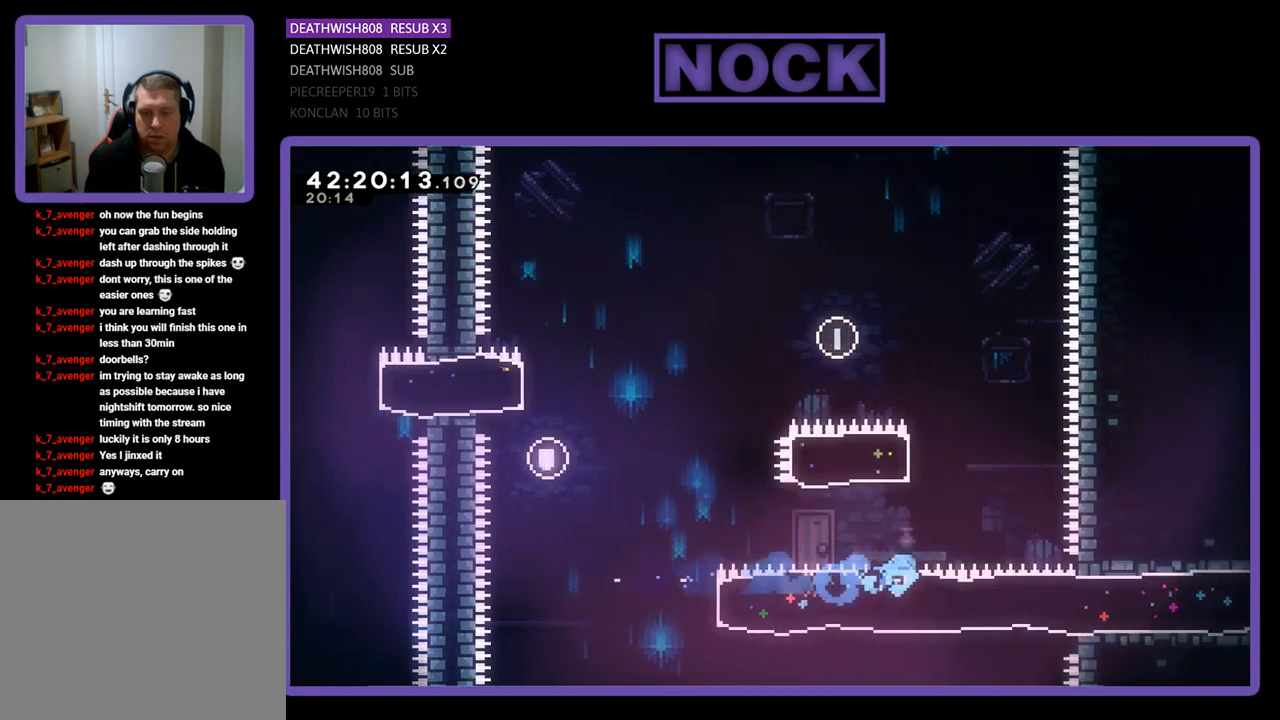
{"buttons": ["R2", "DPAD_RIGHT"], "left_stick": "center", "events": []}
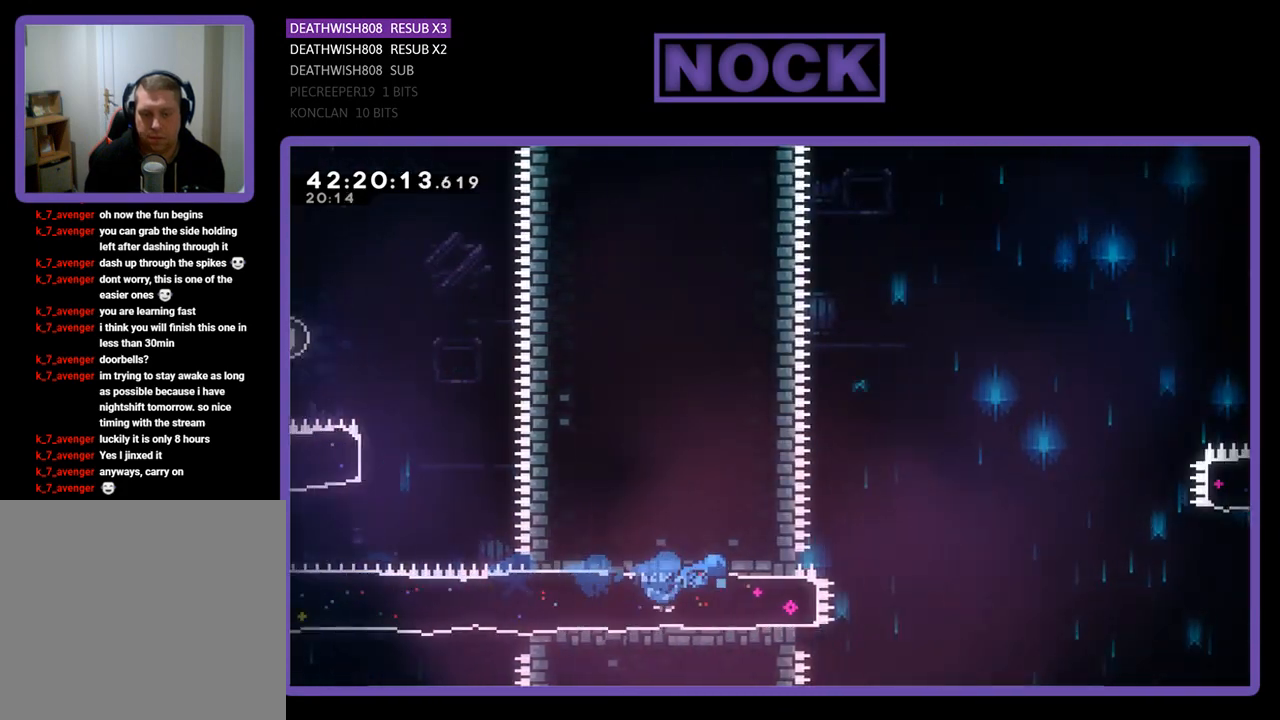
{"buttons": ["CROSS", "R2", "DPAD_RIGHT"], "left_stick": "center", "events": [[233, "CROSS", "down"]]}
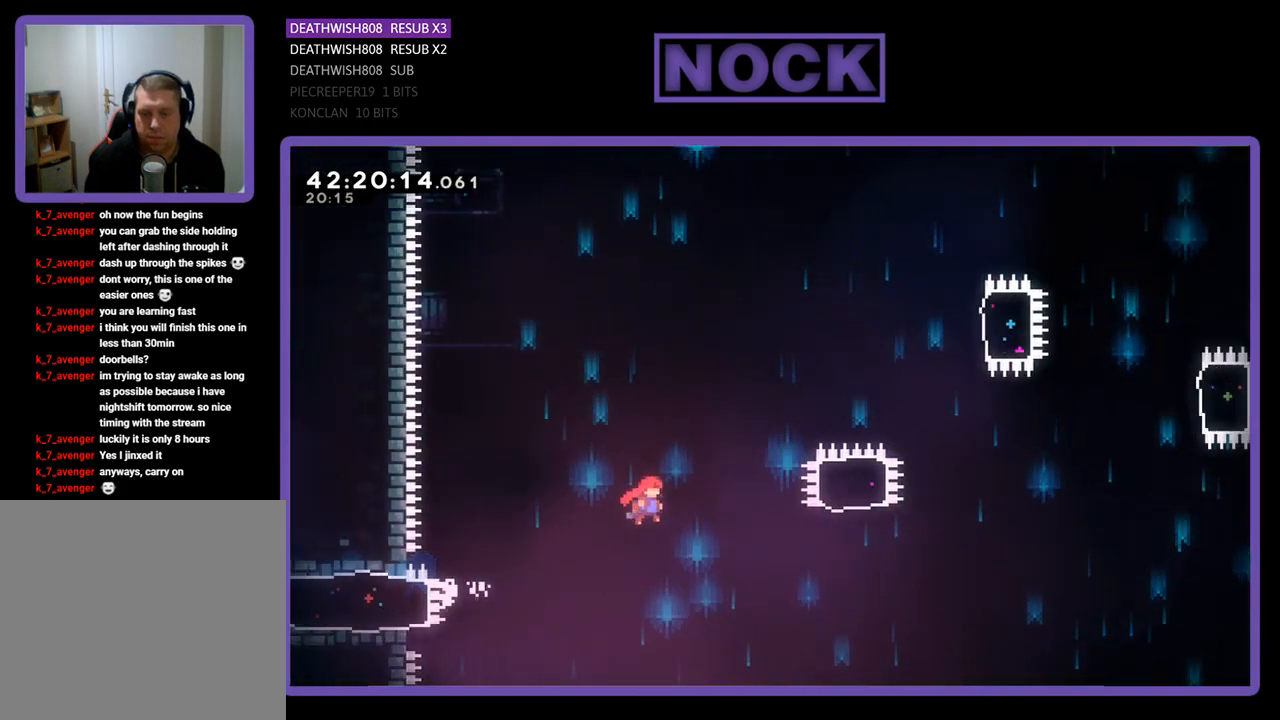
{"buttons": ["CIRCLE", "R2", "DPAD_UP"], "left_stick": "center", "events": [[367, "CROSS", "up"], [400, "DPAD_UP", "down"], [467, "CIRCLE", "down"], [500, "DPAD_RIGHT", "up"]]}